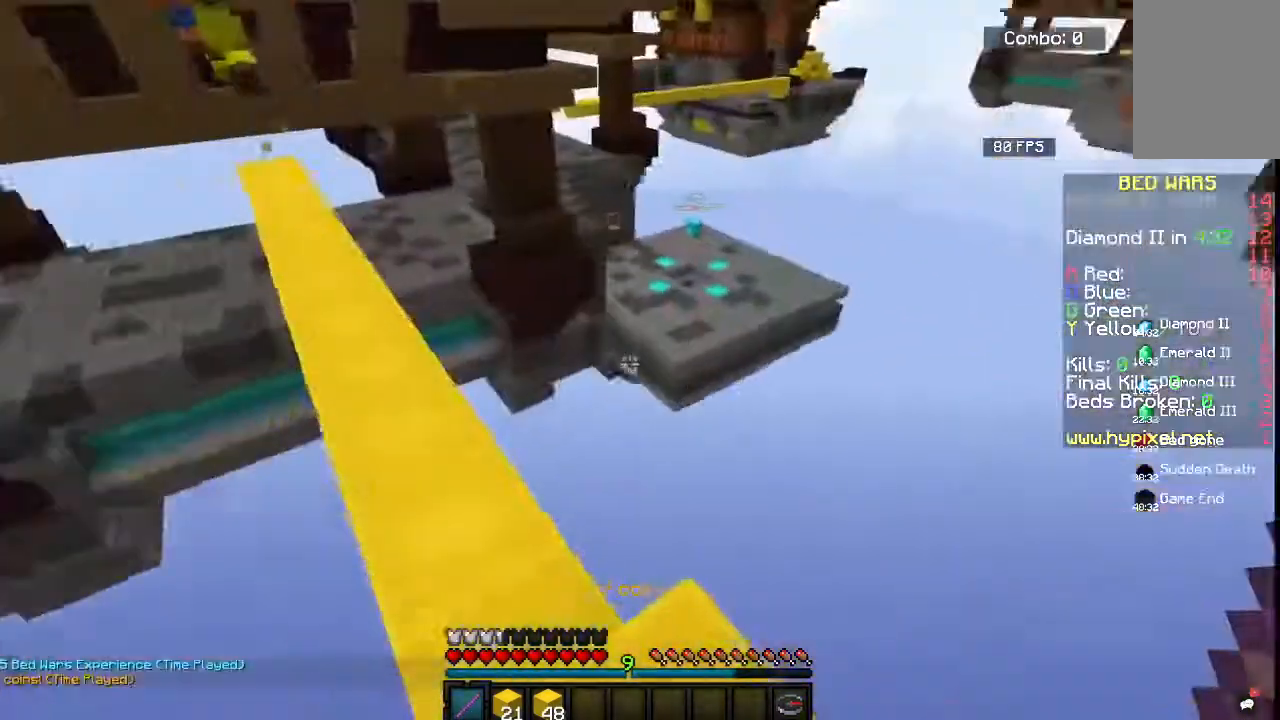
Gameplay with keyboard and mouse; each line is a JSON object with the keys and mouse buttons held at the frame after it. "events" lists presses ("down") and releases ("up") of "a", "d", "s", "space", "w", "mouse_left" and "mouse_right" between this image and that frame as [ms after this image, input, new state], when the widget could be followed in between. "mouse_left", "mouse_right" = the "left", "right" buttons of the "mouse" list. No other keys are recorded. Fast repeated clicks can show as one long hold. Mouse movement is not recorded.
{"keys": ["a", "w"], "mouse": [], "events": [[67, "d", "up"], [83, "a", "down"], [300, "w", "down"]]}
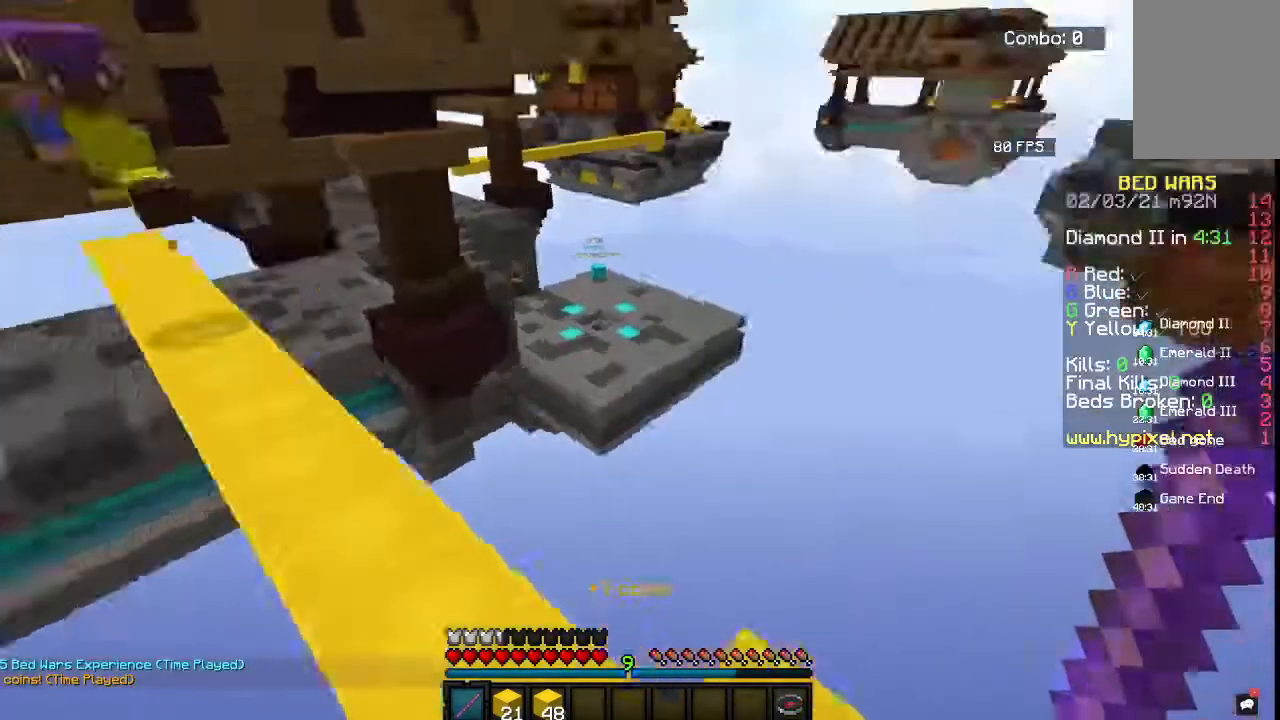
{"keys": [], "mouse": [], "events": [[183, "w", "up"], [350, "a", "up"]]}
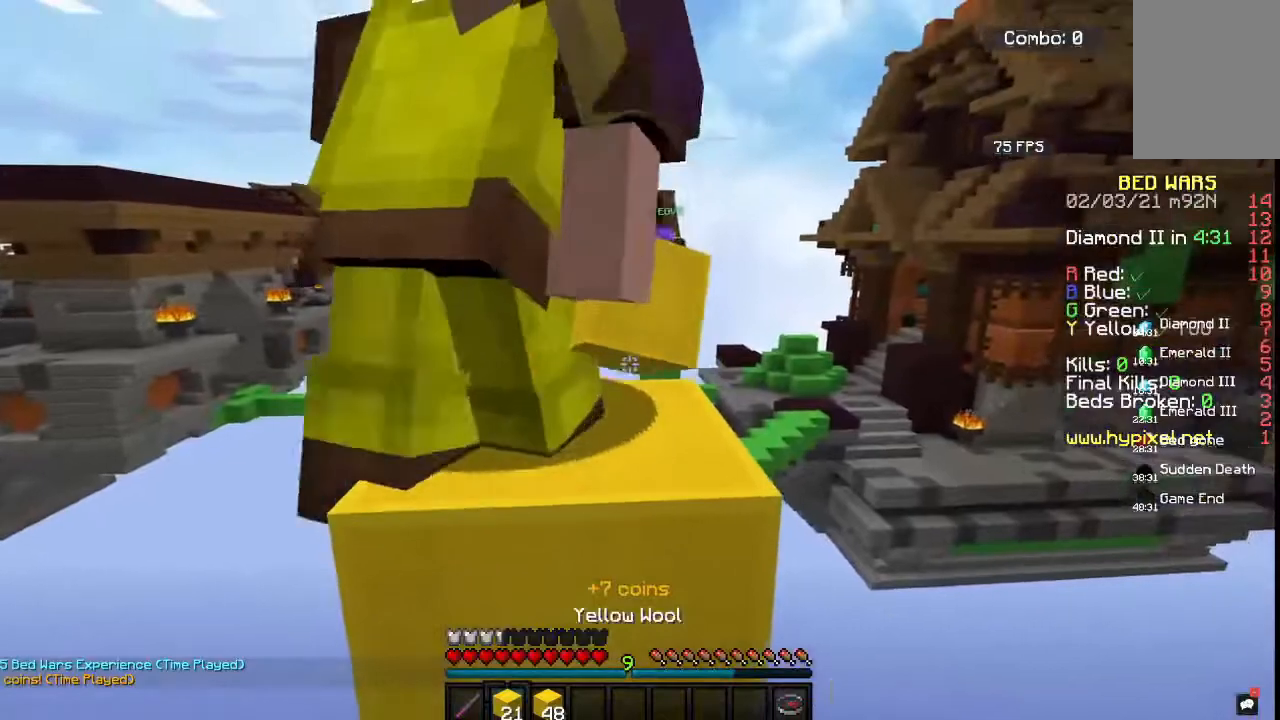
{"keys": ["w"], "mouse": [], "events": [[83, "w", "down"], [100, "d", "down"], [467, "d", "up"]]}
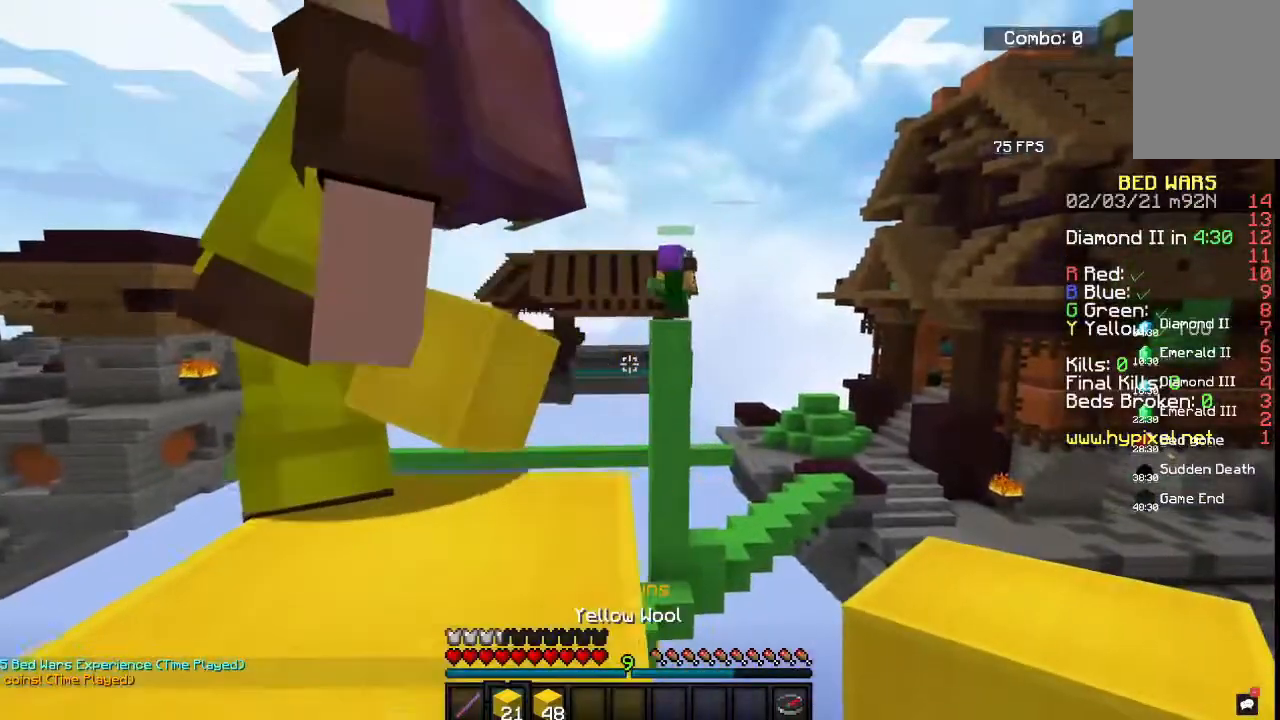
{"keys": ["a", "w"], "mouse": [], "events": [[267, "space", "down"], [467, "space", "up"], [500, "a", "down"]]}
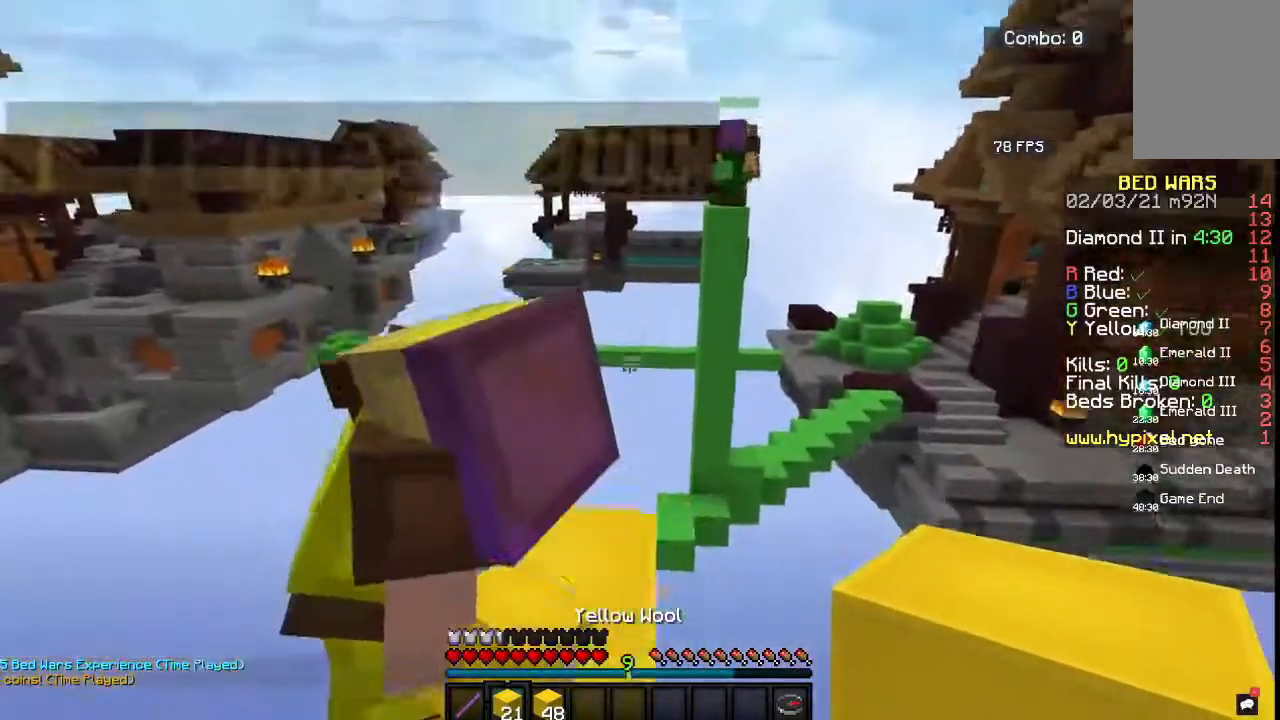
{"keys": [], "mouse": [], "events": [[200, "a", "up"], [200, "w", "up"]]}
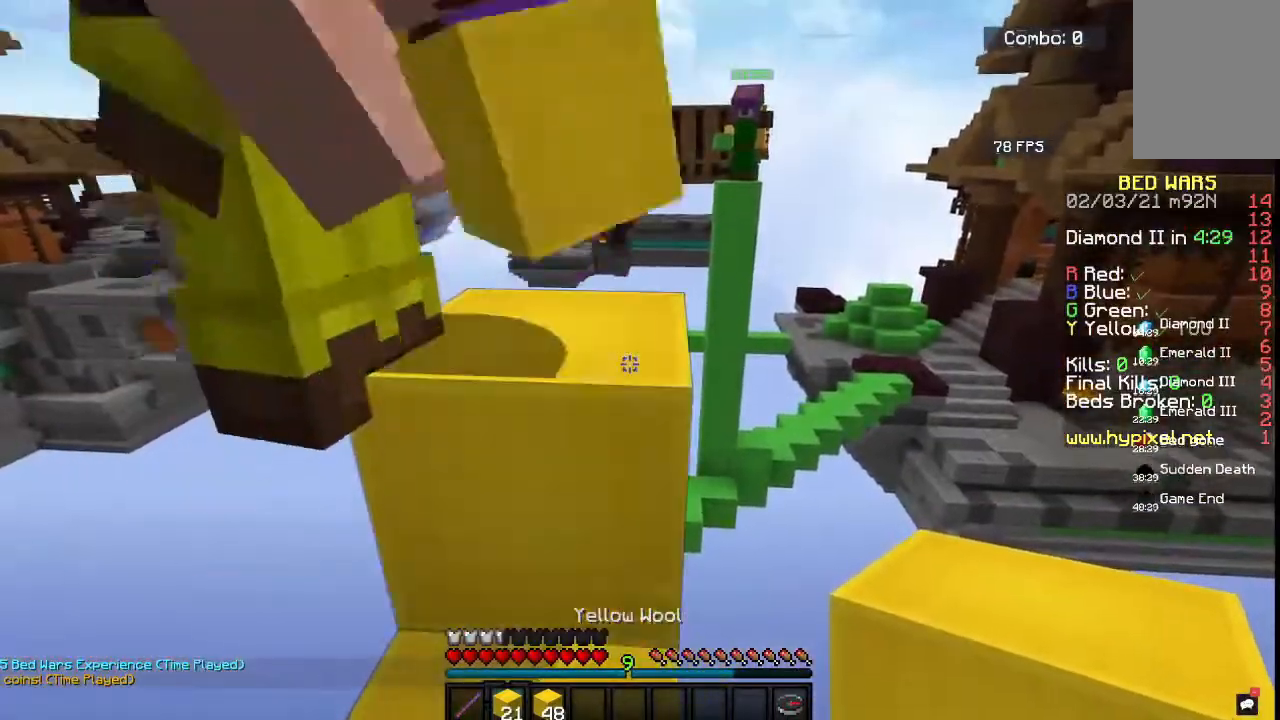
{"keys": ["a", "w"], "mouse": [], "events": [[433, "w", "down"], [467, "a", "down"]]}
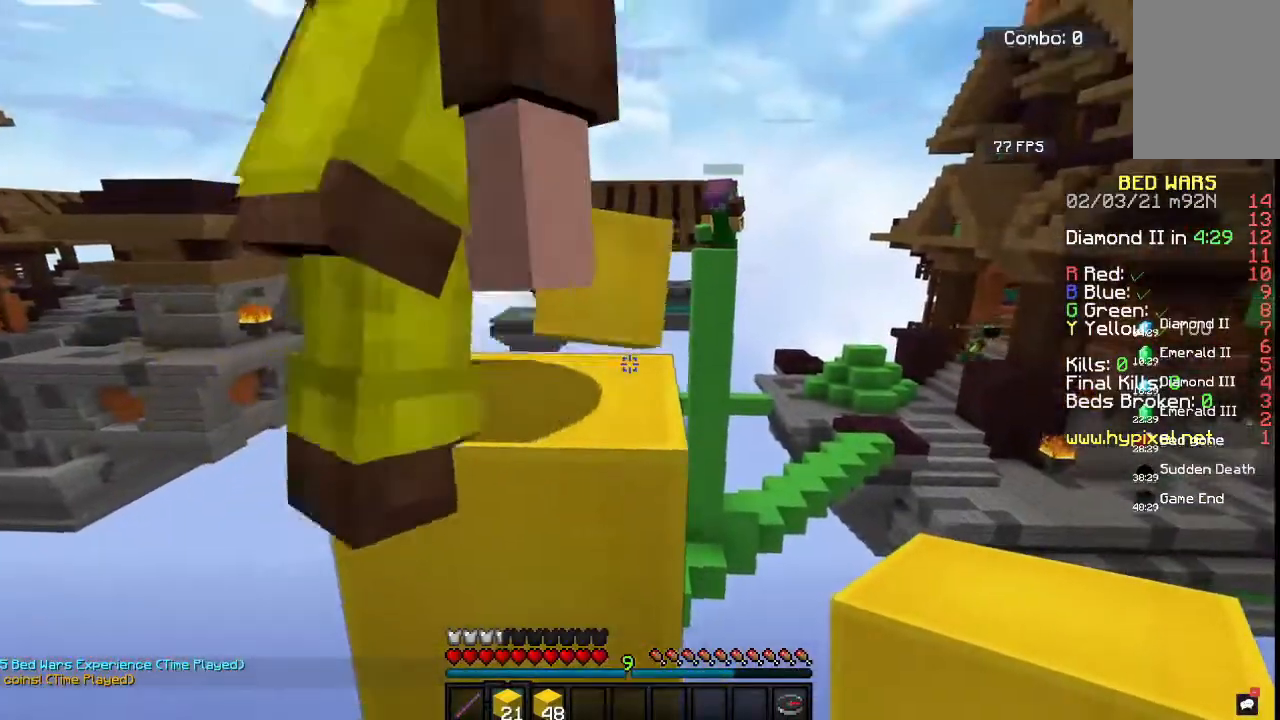
{"keys": ["w"], "mouse": [], "events": [[267, "a", "up"], [283, "w", "up"], [450, "w", "down"]]}
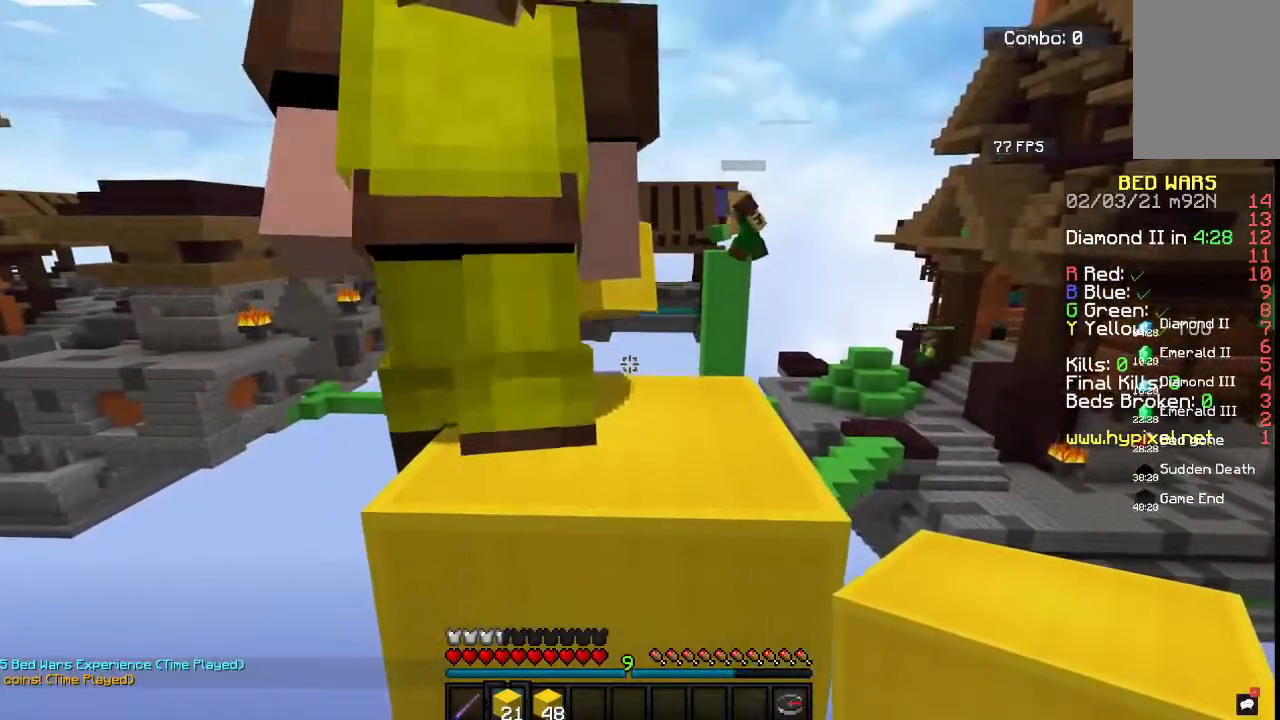
{"keys": ["d", "space", "w"], "mouse": [], "events": [[317, "d", "down"], [367, "space", "down"]]}
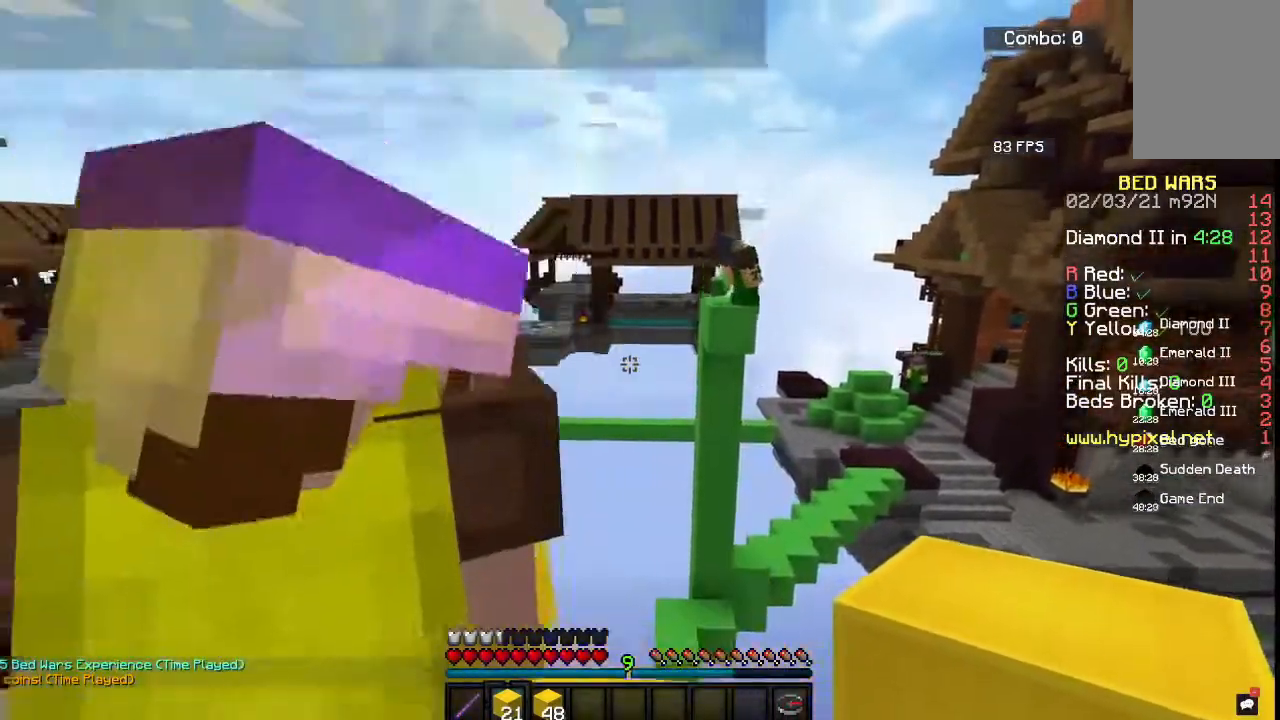
{"keys": ["w"], "mouse": [], "events": [[100, "space", "up"], [133, "d", "up"]]}
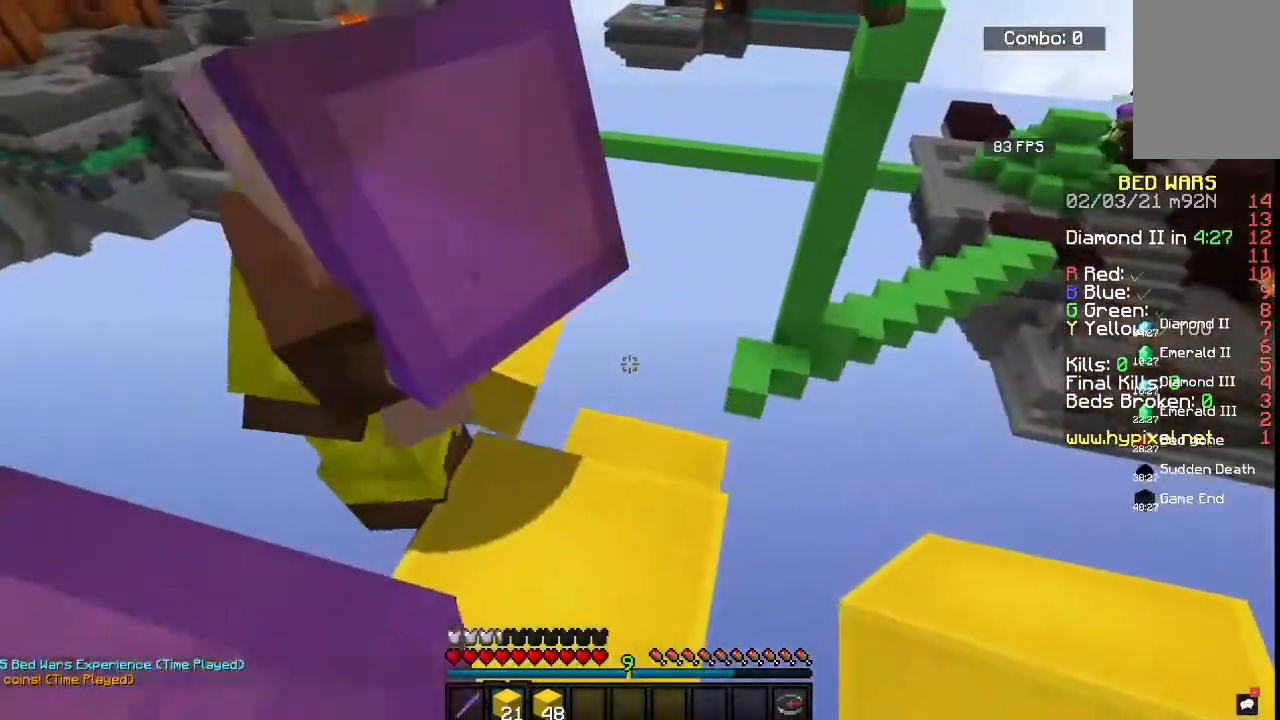
{"keys": ["d"], "mouse": [], "events": [[100, "d", "down"], [267, "a", "down"], [317, "d", "up"], [317, "w", "up"], [383, "d", "down"], [450, "a", "up"]]}
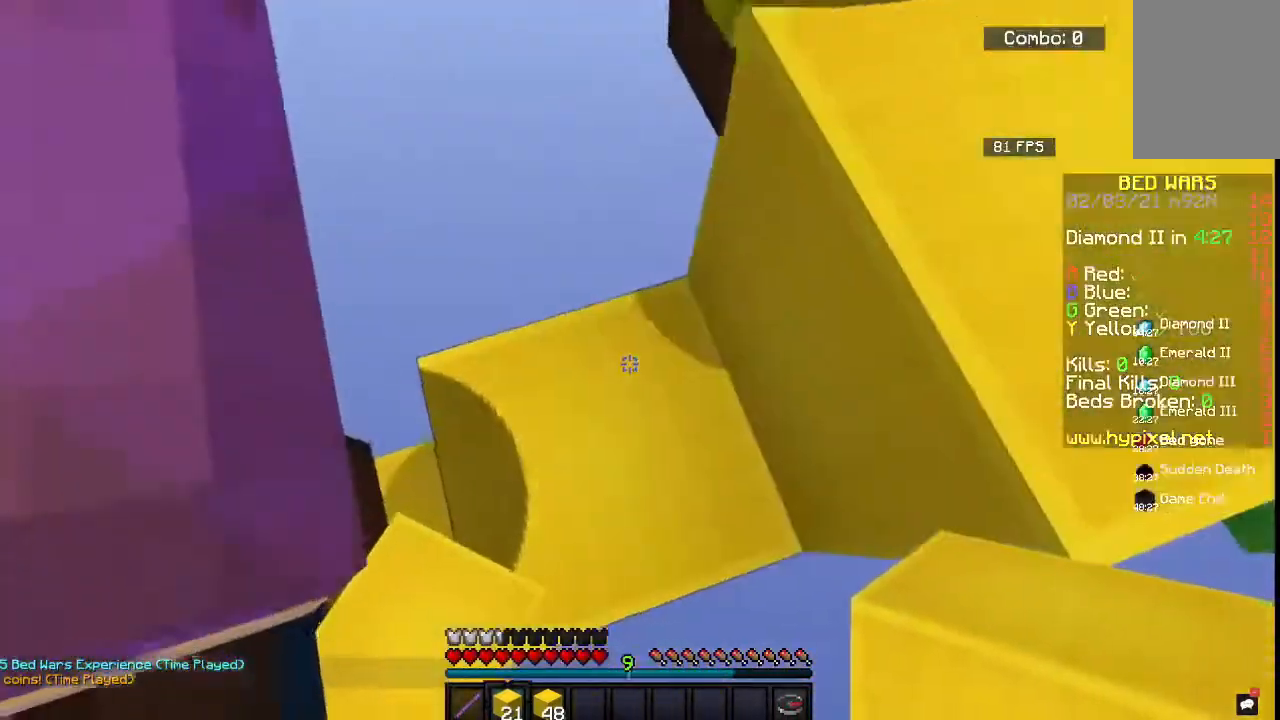
{"keys": ["d"], "mouse": [], "events": [[50, "s", "down"], [333, "s", "up"]]}
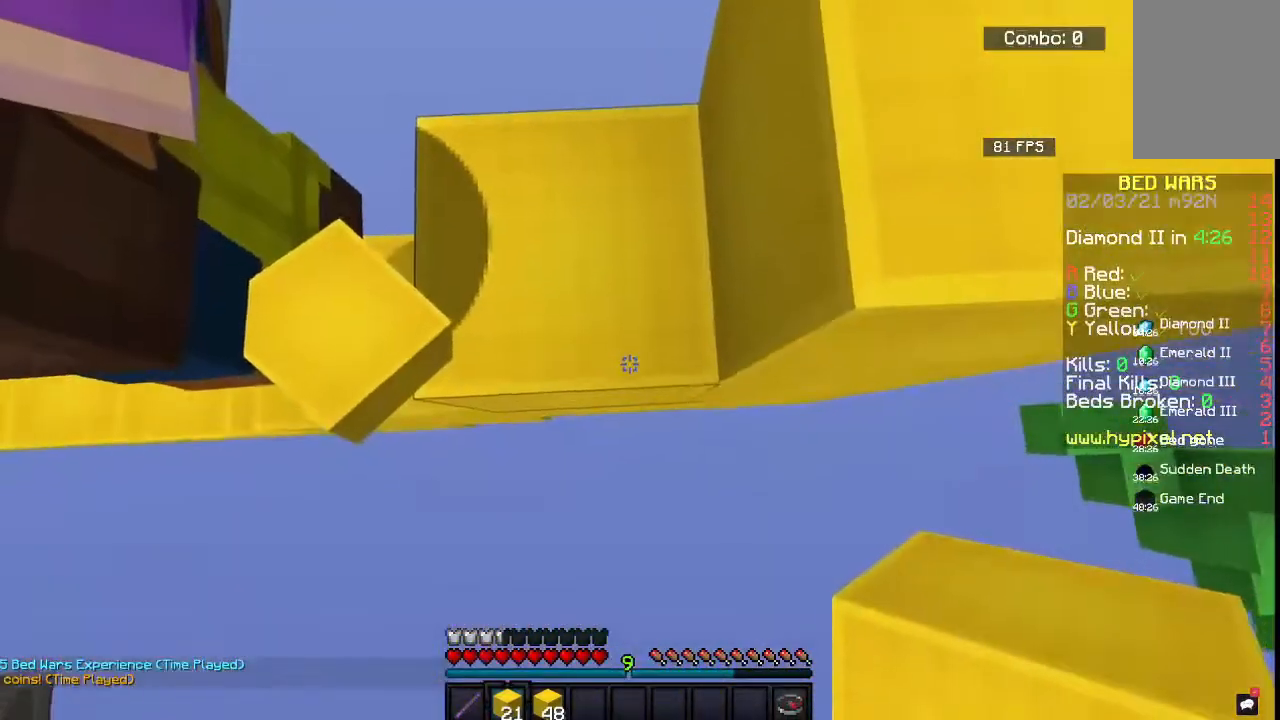
{"keys": ["a", "d", "w"], "mouse": [], "events": [[33, "d", "up"], [167, "d", "down"], [167, "w", "down"], [250, "space", "down"], [450, "a", "down"], [500, "space", "up"]]}
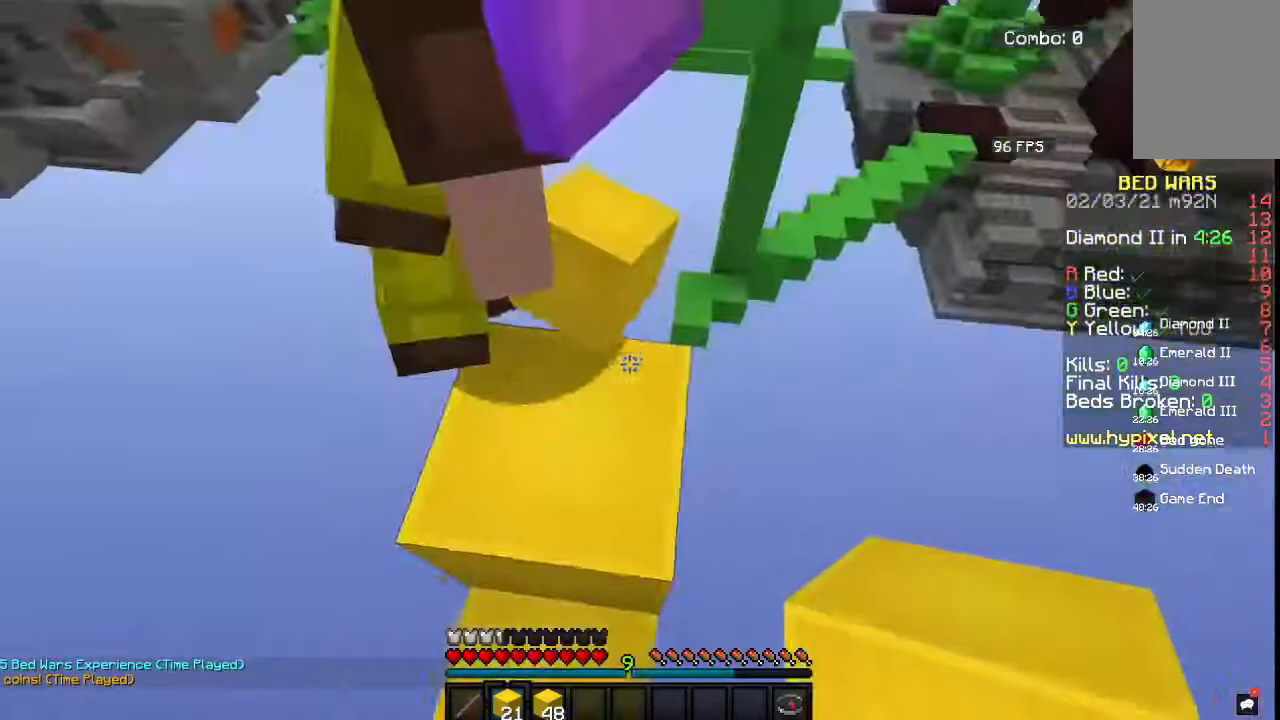
{"keys": [], "mouse": [], "events": [[33, "d", "up"], [133, "w", "up"], [167, "a", "up"]]}
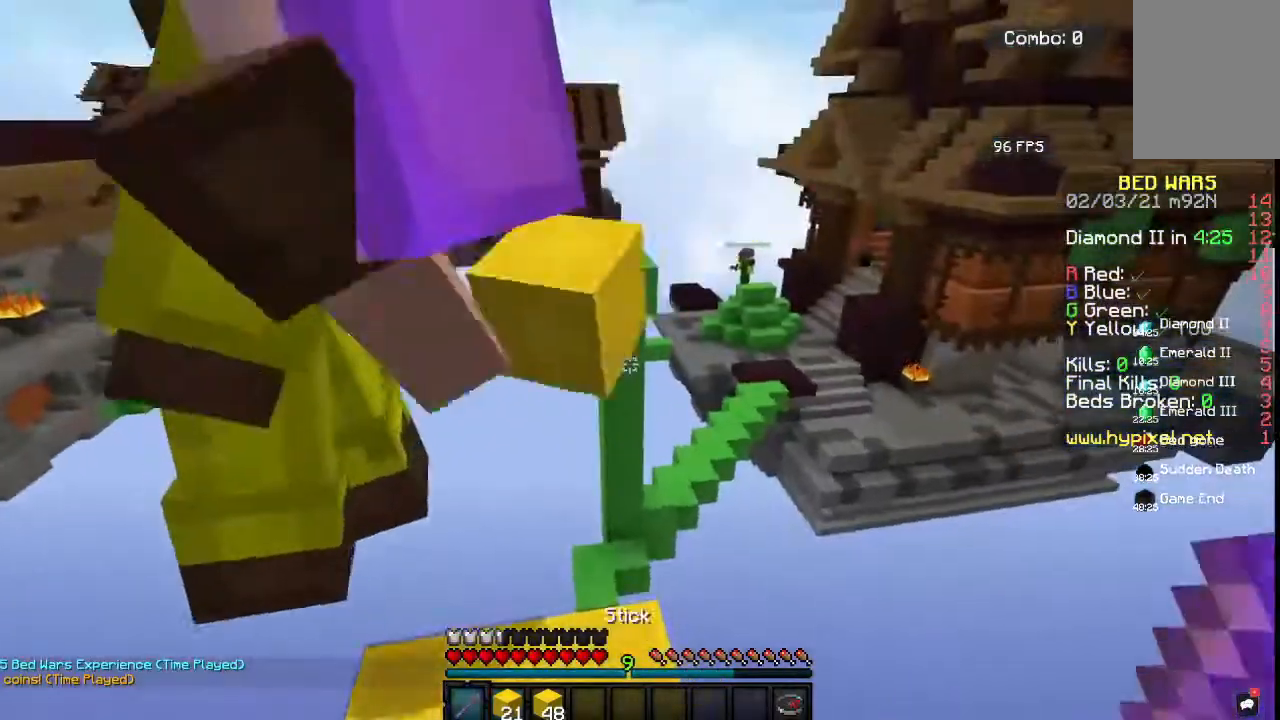
{"keys": ["w"], "mouse": [], "events": [[117, "s", "down"], [467, "s", "up"], [467, "w", "down"]]}
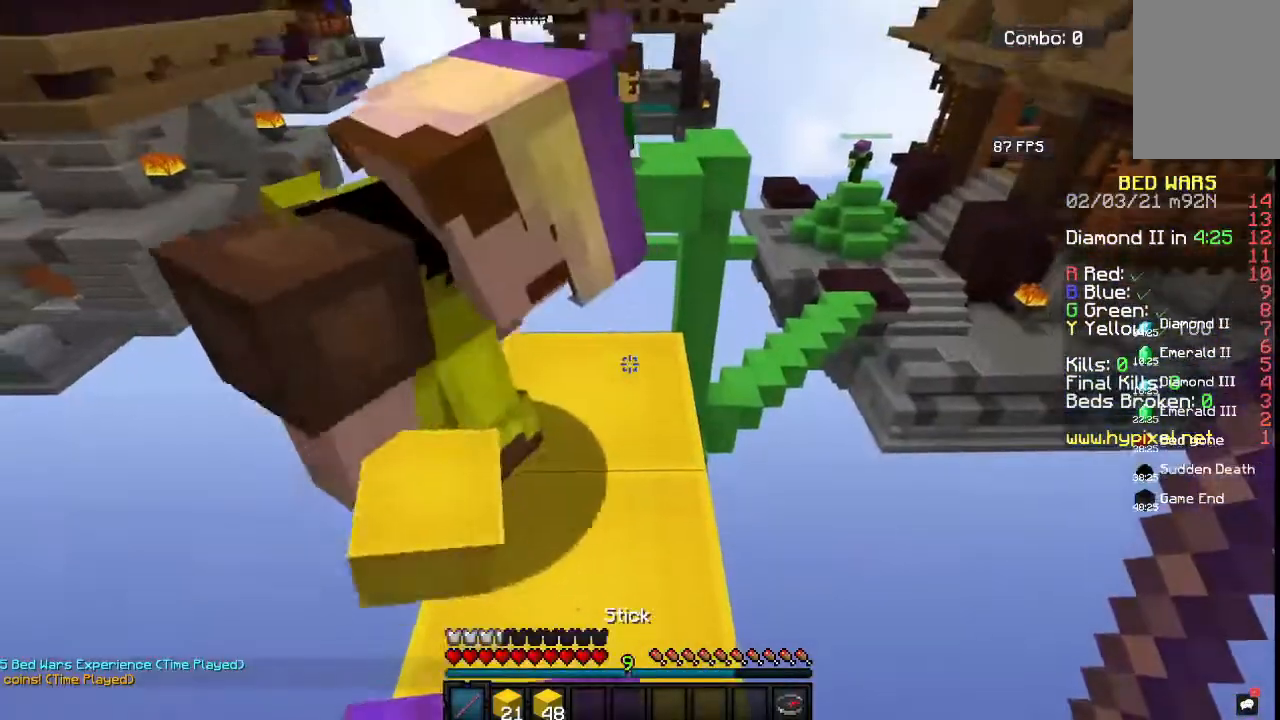
{"keys": ["w"], "mouse": [], "events": [[267, "d", "down"], [483, "d", "up"]]}
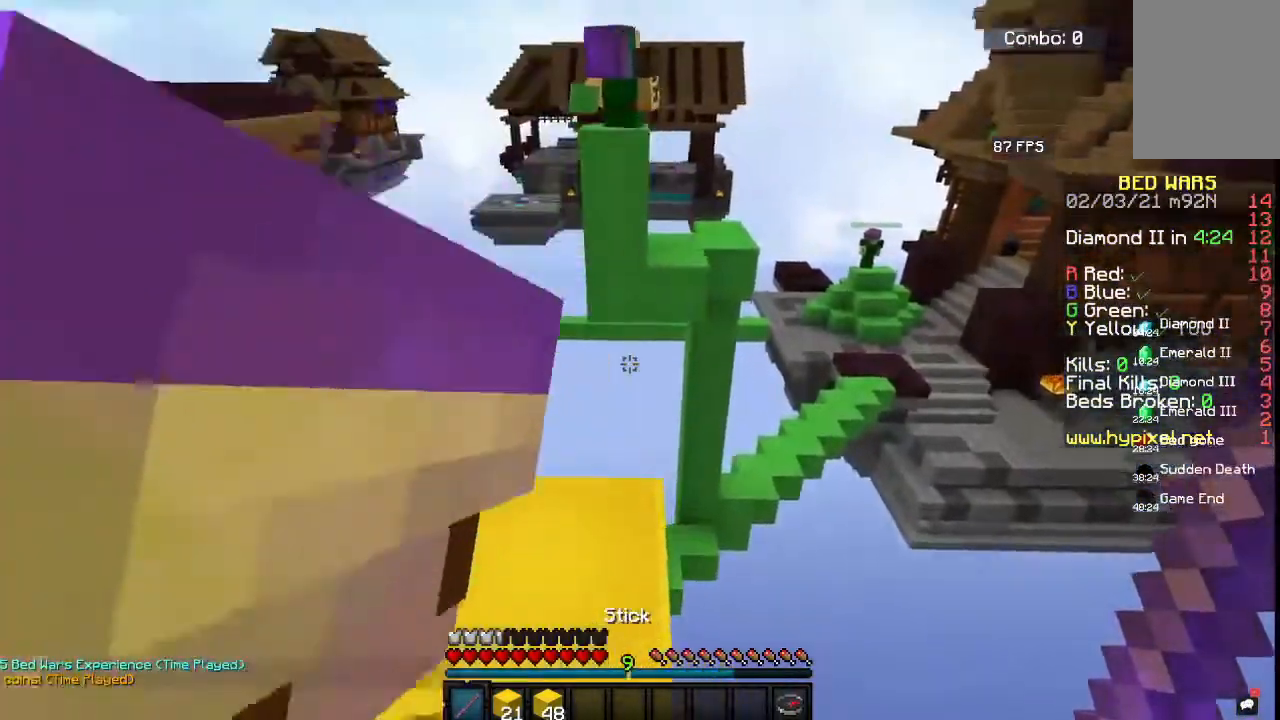
{"keys": ["s"], "mouse": [], "events": [[383, "s", "down"], [383, "w", "up"]]}
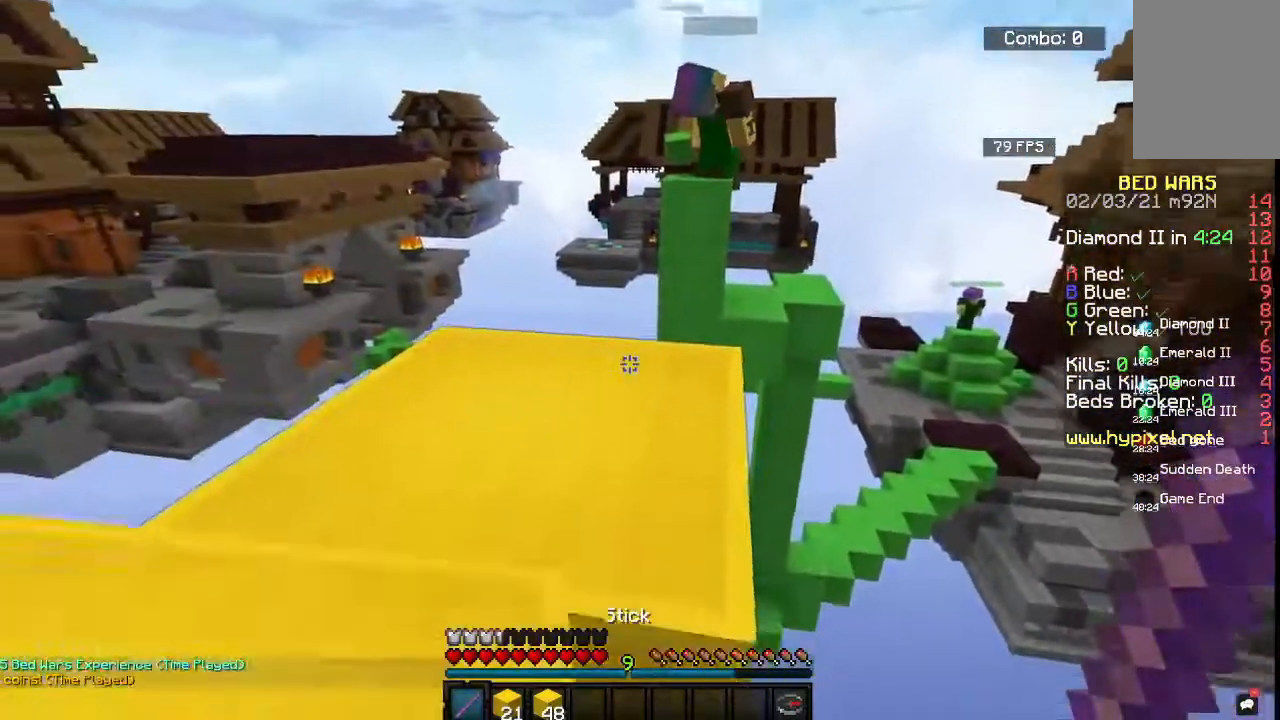
{"keys": ["a", "s"], "mouse": [], "events": [[300, "a", "down"]]}
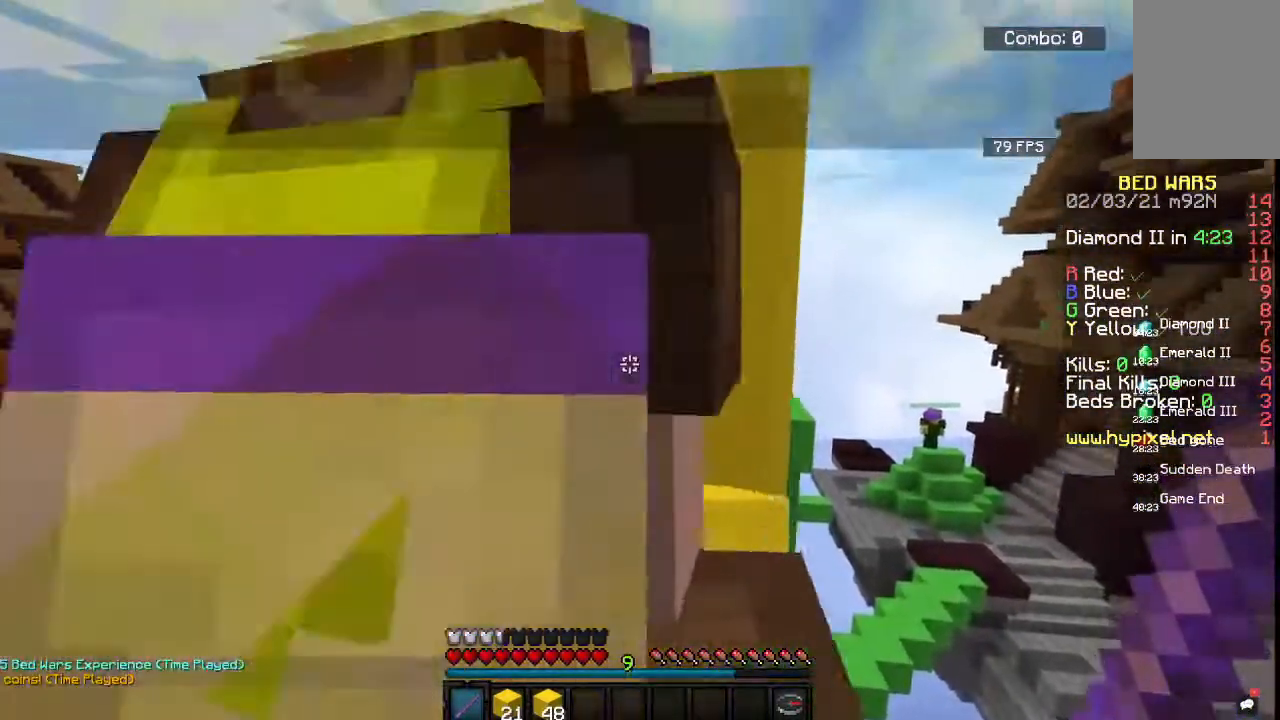
{"keys": ["s"], "mouse": [], "events": [[117, "a", "up"]]}
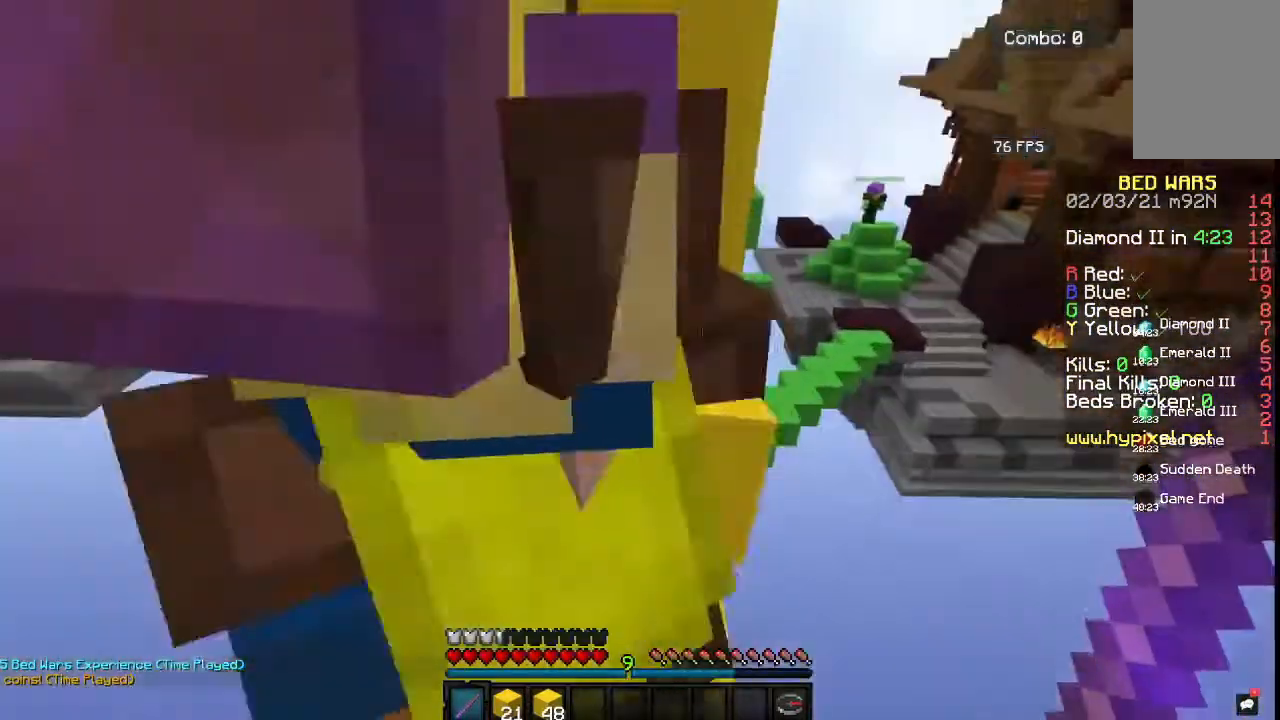
{"keys": ["a", "d"], "mouse": ["right"], "events": [[133, "s", "up"], [150, "d", "down"], [250, "a", "down"], [300, "d", "up"], [433, "d", "down"], [467, "mouse_right", "down"]]}
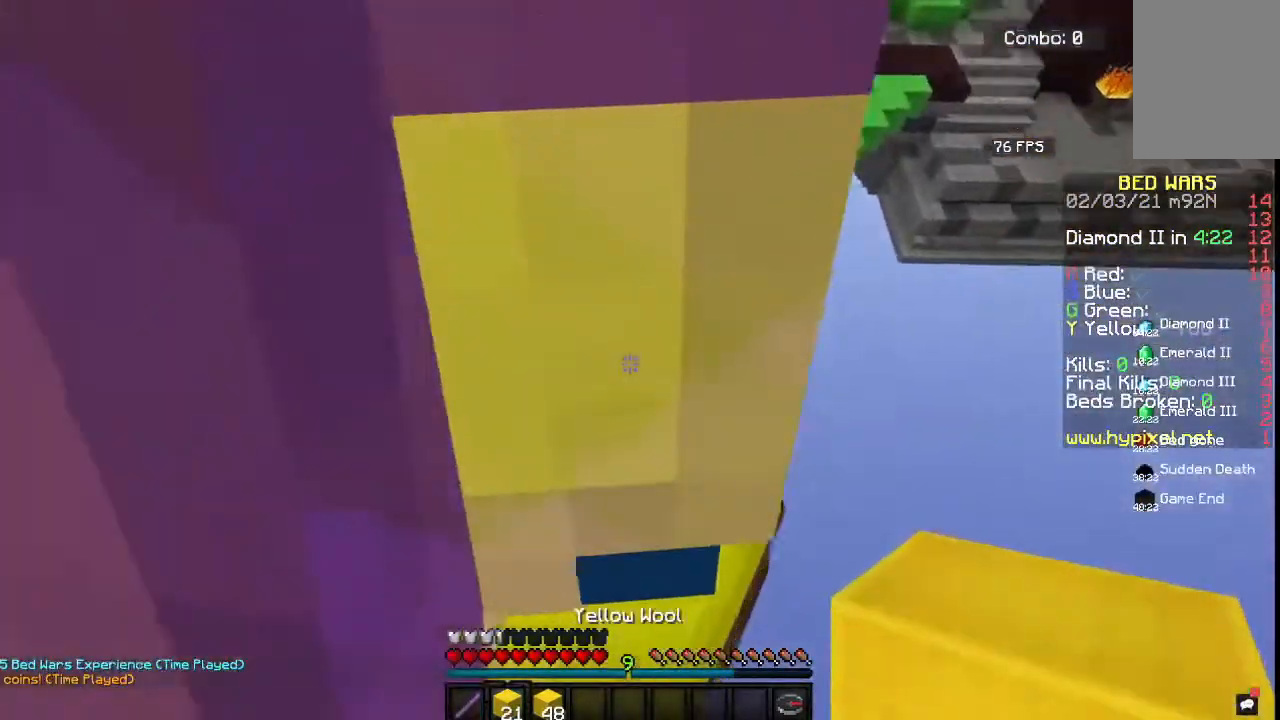
{"keys": ["d"], "mouse": ["right"], "events": [[17, "a", "up"], [83, "mouse_right", "up"], [150, "mouse_right", "down"]]}
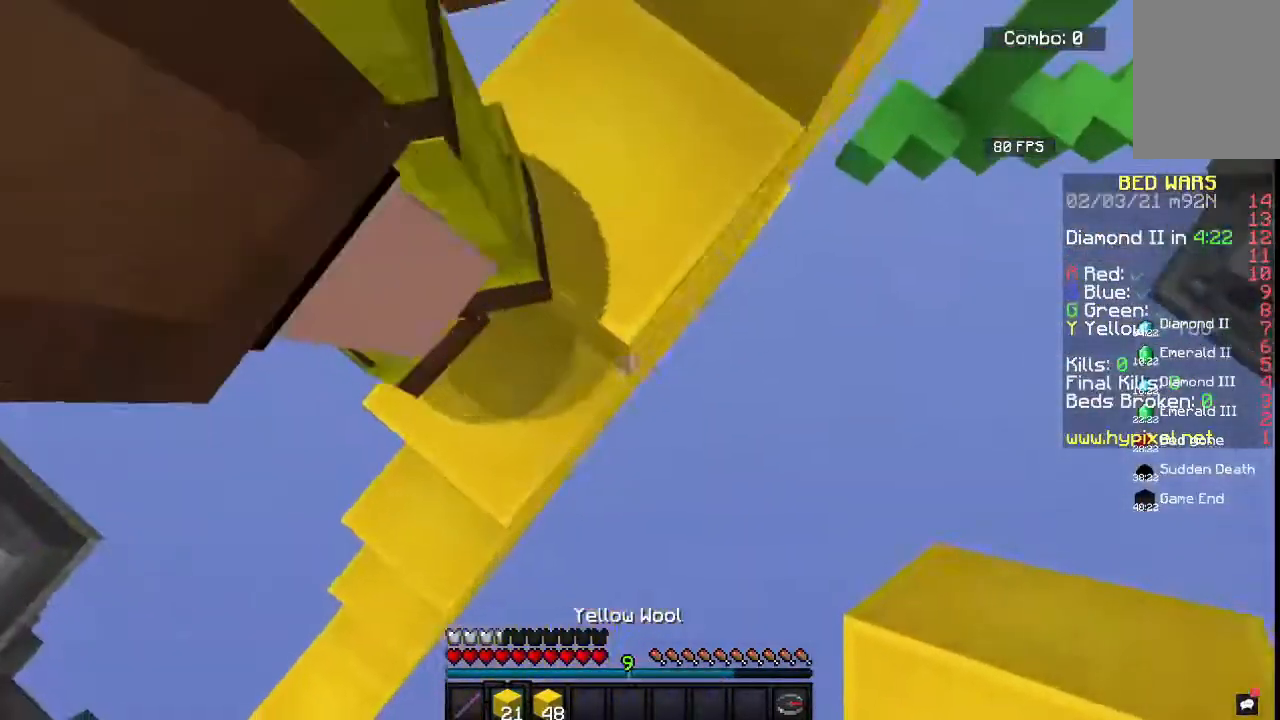
{"keys": ["d", "s"], "mouse": [], "events": [[433, "mouse_right", "up"], [483, "s", "down"]]}
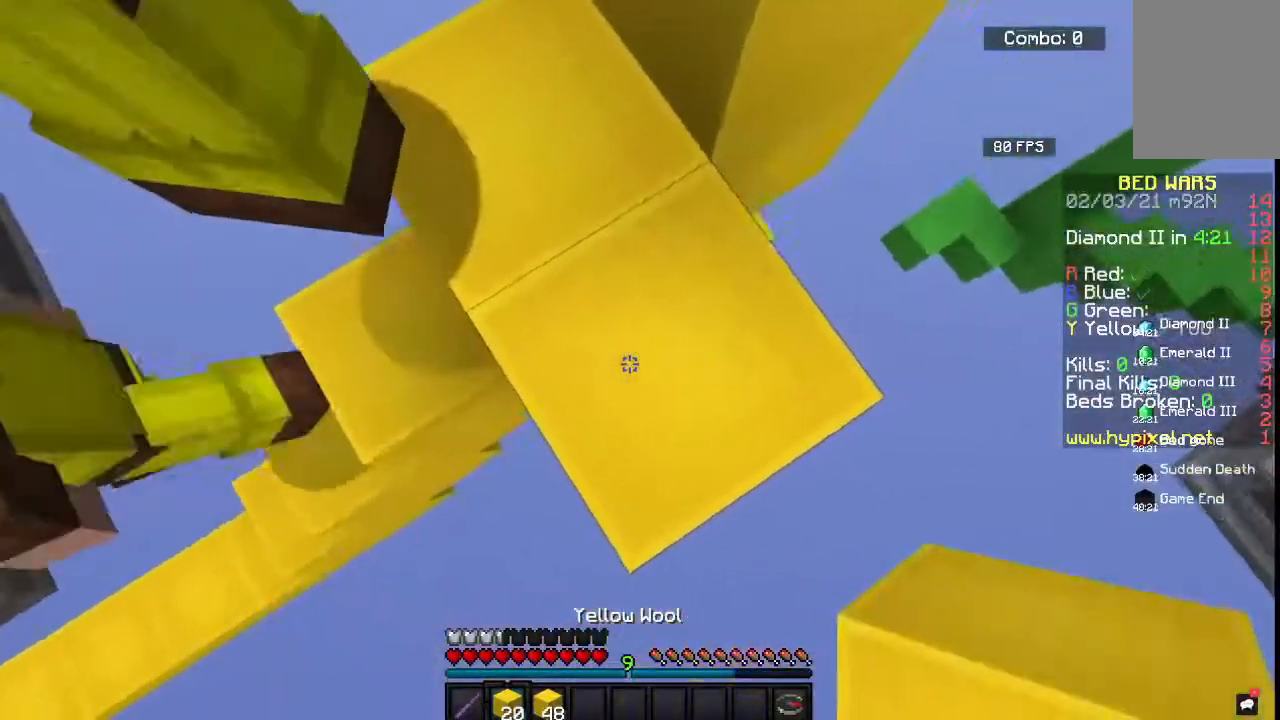
{"keys": ["d", "s"], "mouse": ["right"], "events": [[67, "mouse_right", "down"], [183, "space", "down"], [267, "s", "up"], [350, "s", "down"], [400, "space", "up"]]}
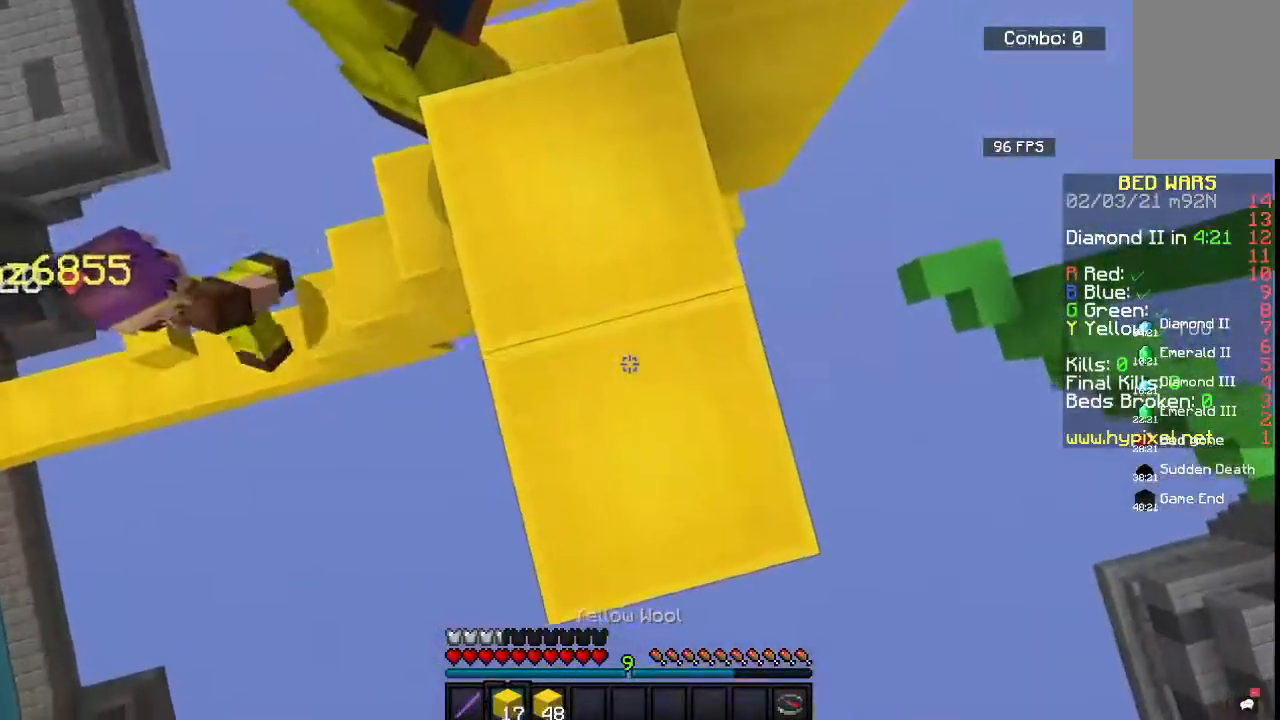
{"keys": ["d", "s"], "mouse": ["right"], "events": [[167, "space", "down"], [200, "s", "up"], [267, "s", "down"], [383, "space", "up"]]}
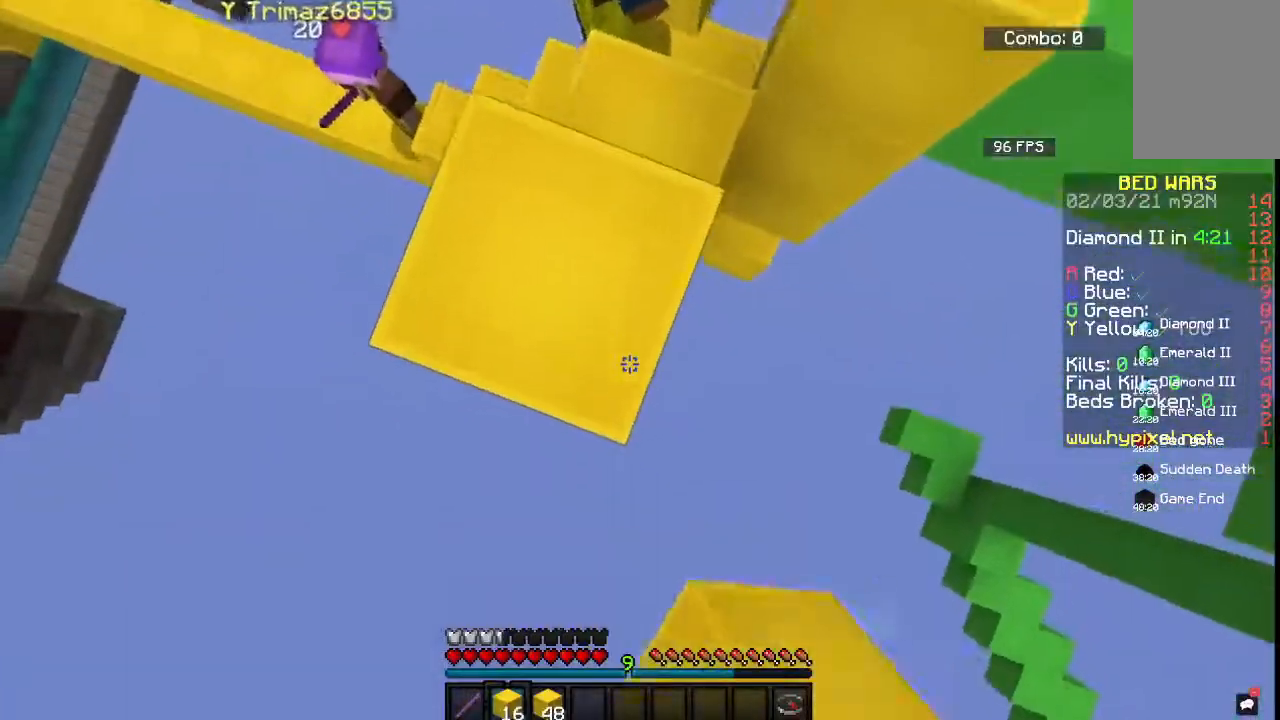
{"keys": ["d", "s"], "mouse": ["right"], "events": [[183, "space", "down"], [383, "space", "up"]]}
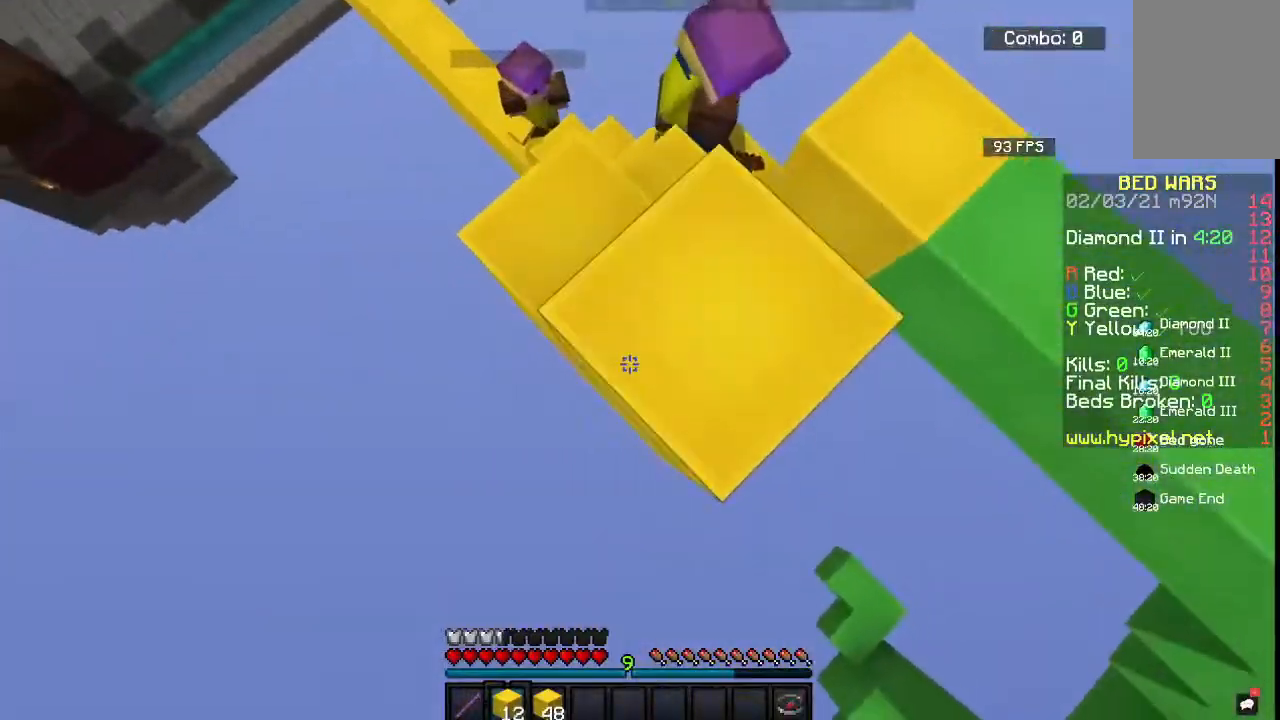
{"keys": ["s"], "mouse": ["right"], "events": [[150, "d", "up"], [200, "space", "down"], [367, "space", "up"]]}
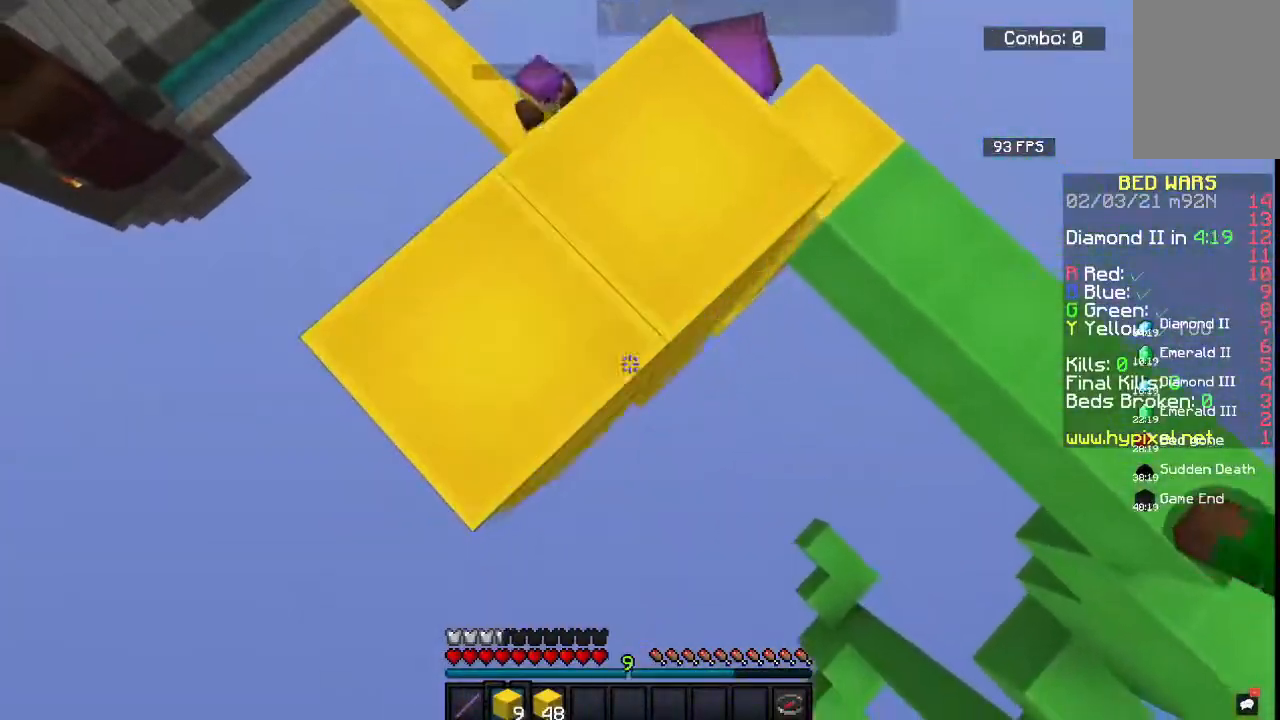
{"keys": ["d", "s"], "mouse": ["right"], "events": [[167, "a", "down"], [250, "space", "down"], [333, "a", "up"], [450, "space", "up"], [500, "d", "down"]]}
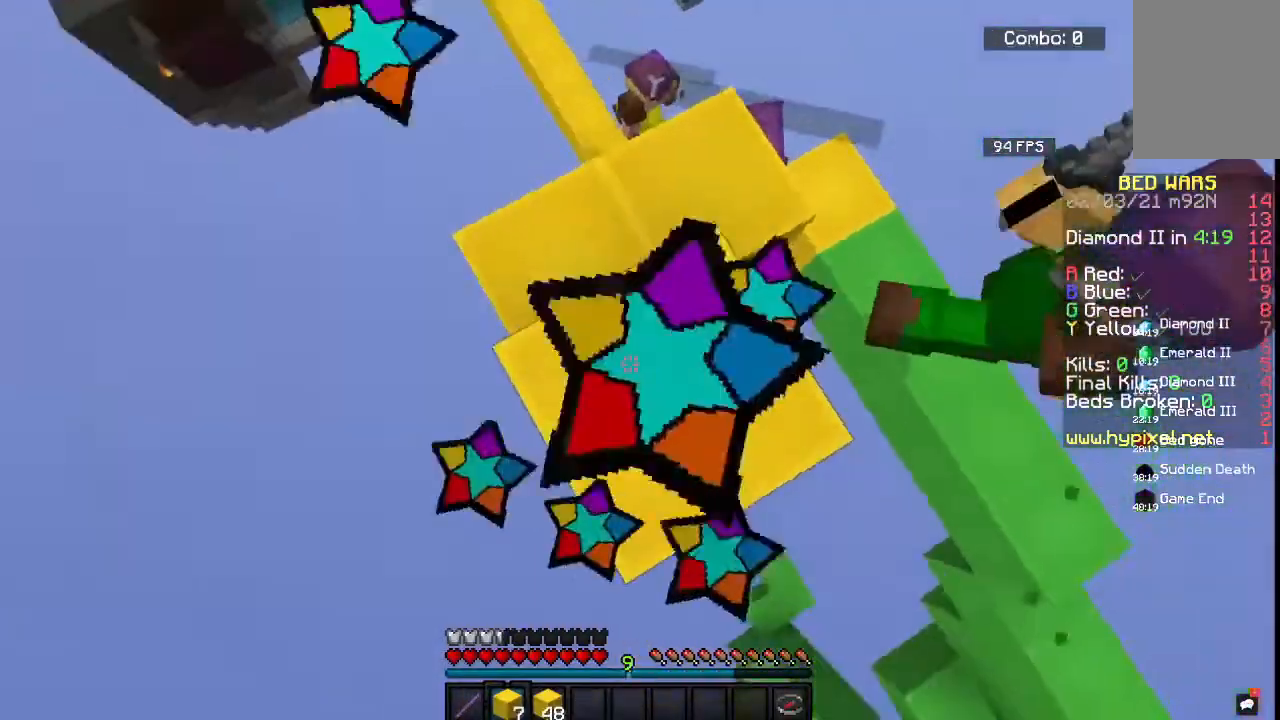
{"keys": ["d"], "mouse": [], "events": [[183, "d", "up"], [233, "space", "down"], [333, "d", "down"], [417, "space", "up"], [500, "mouse_right", "up"], [500, "s", "up"]]}
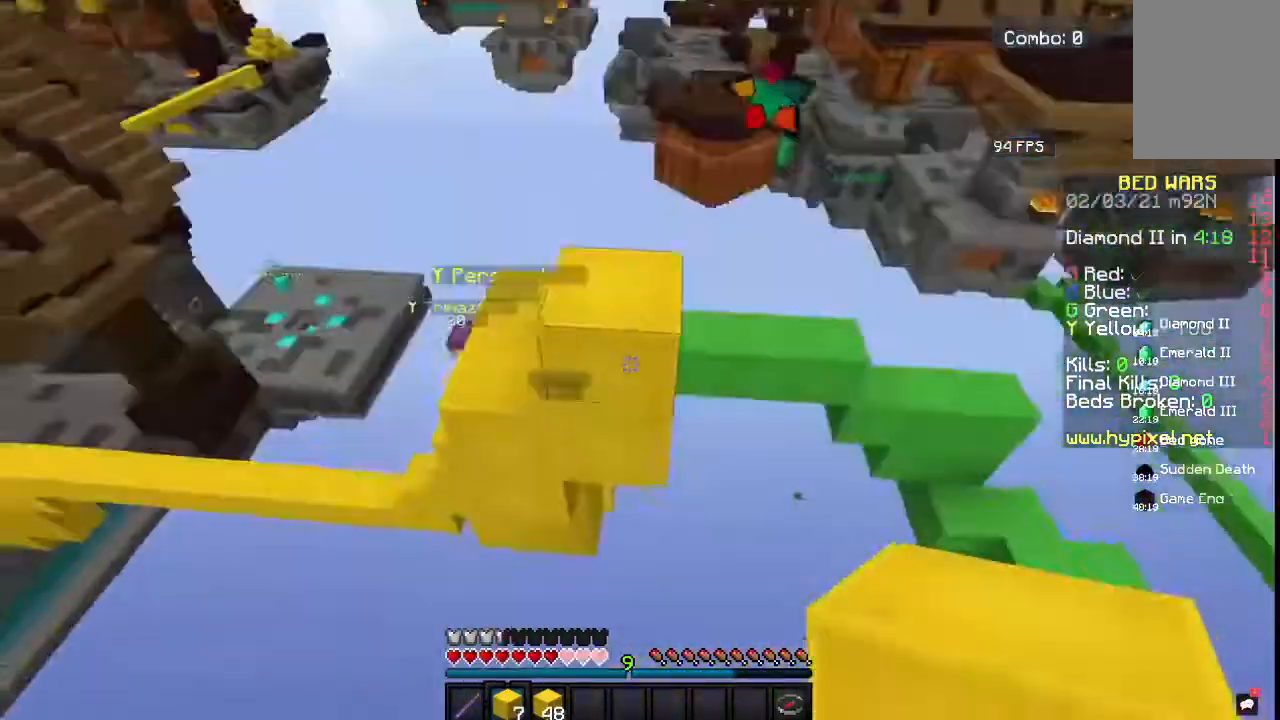
{"keys": ["d", "space", "w"], "mouse": ["left"]}
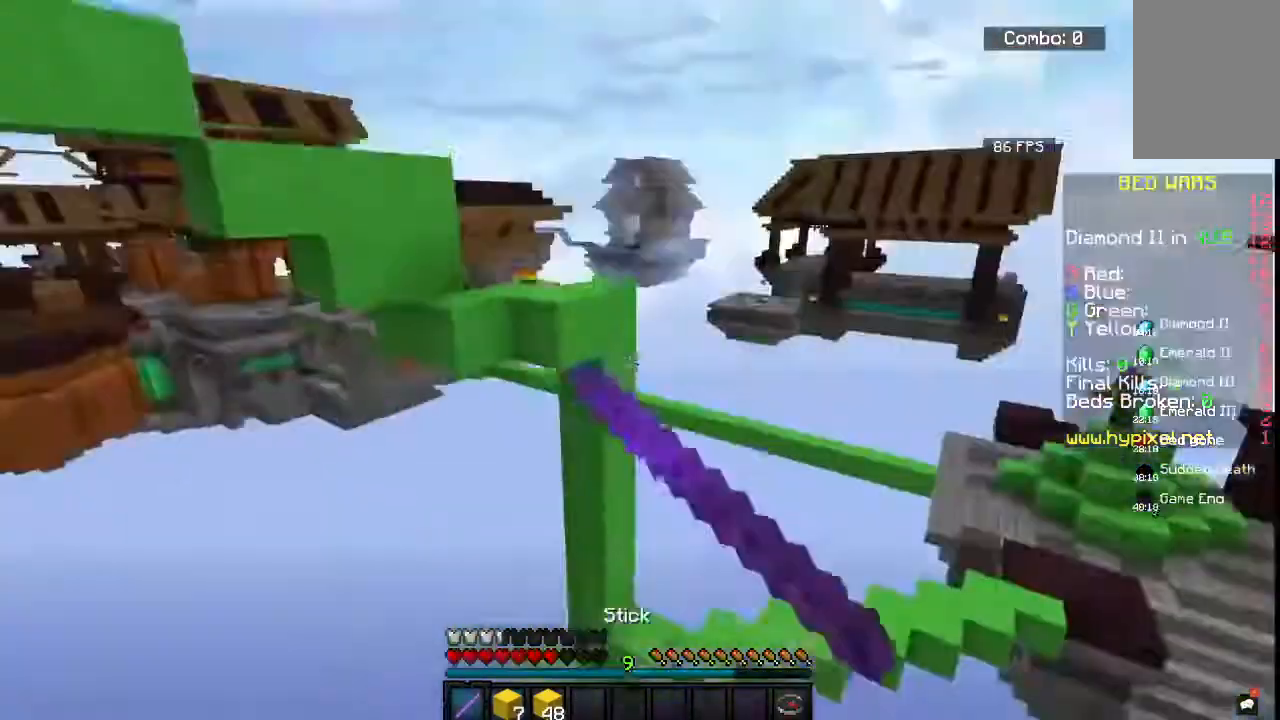
{"keys": ["space", "w"], "mouse": ["left"]}
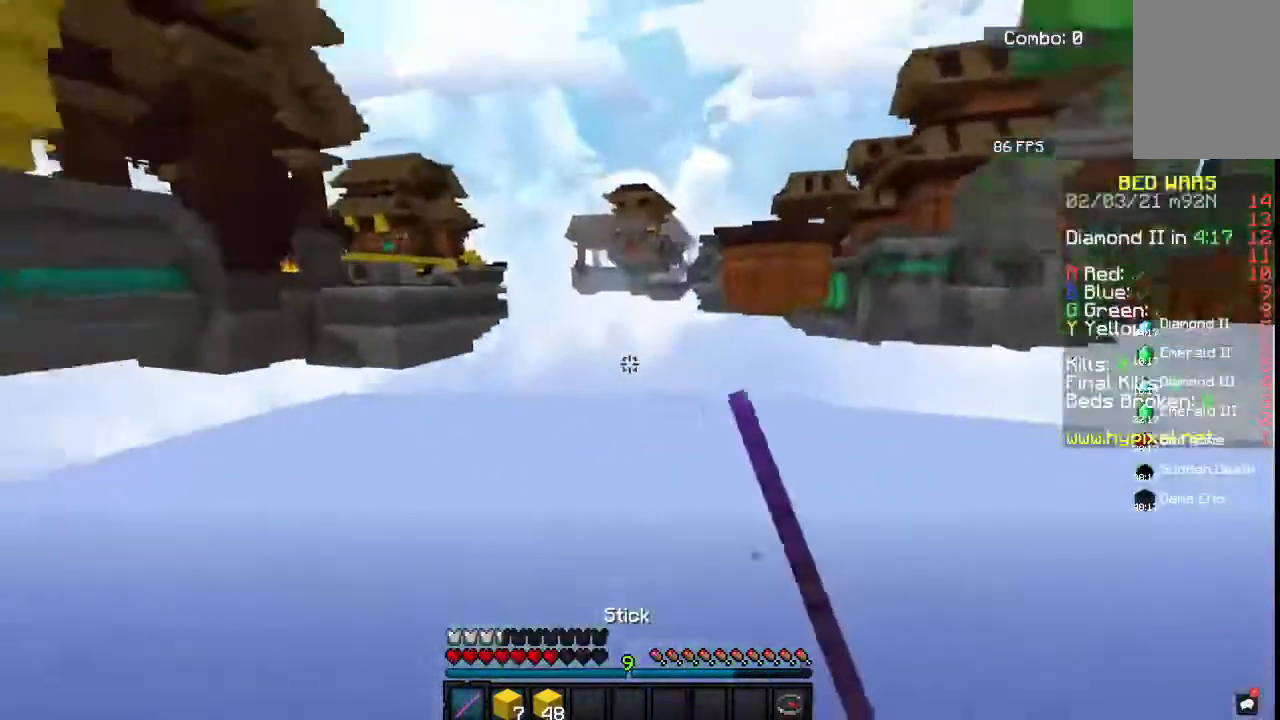
{"keys": [], "mouse": ["left"], "events": [[50, "mouse_right", "down"], [133, "mouse_right", "up"], [200, "mouse_right", "down"], [317, "mouse_right", "up"], [333, "space", "up"], [367, "w", "up"], [383, "mouse_right", "down"], [433, "mouse_right", "up"]]}
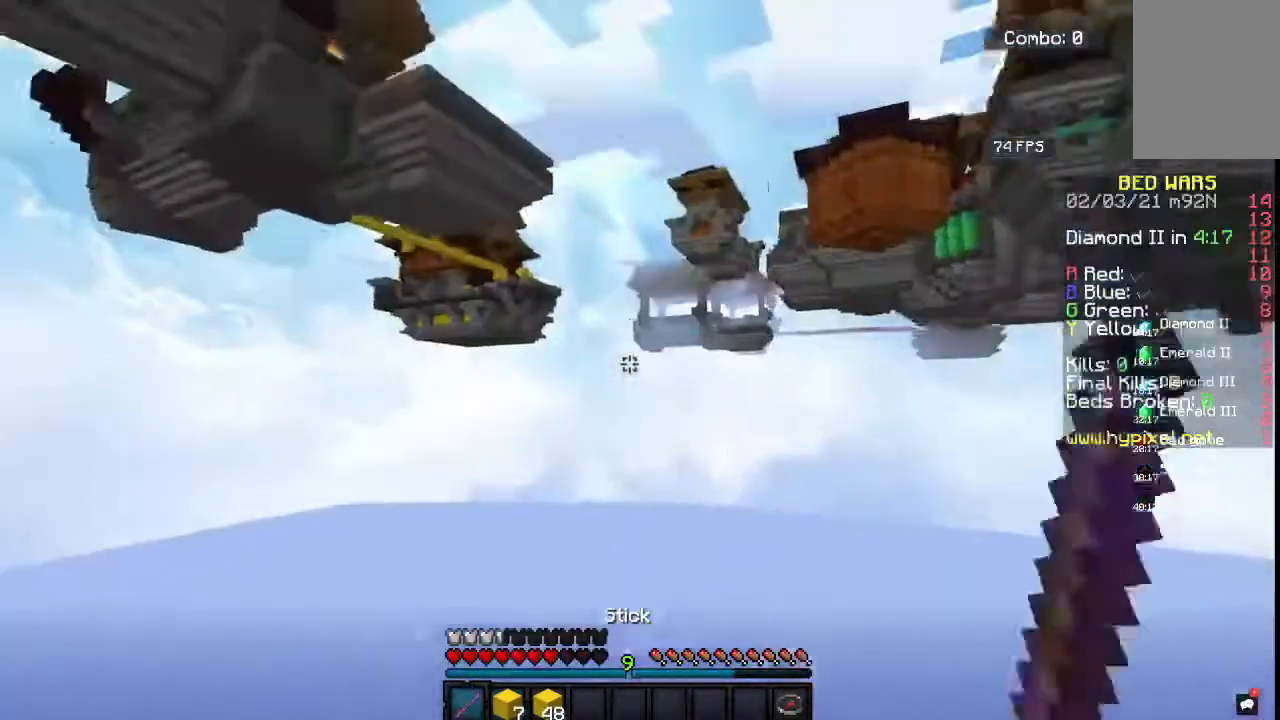
{"keys": [], "mouse": [], "events": [[83, "mouse_left", "up"], [133, "mouse_left", "down"], [450, "mouse_left", "up"]]}